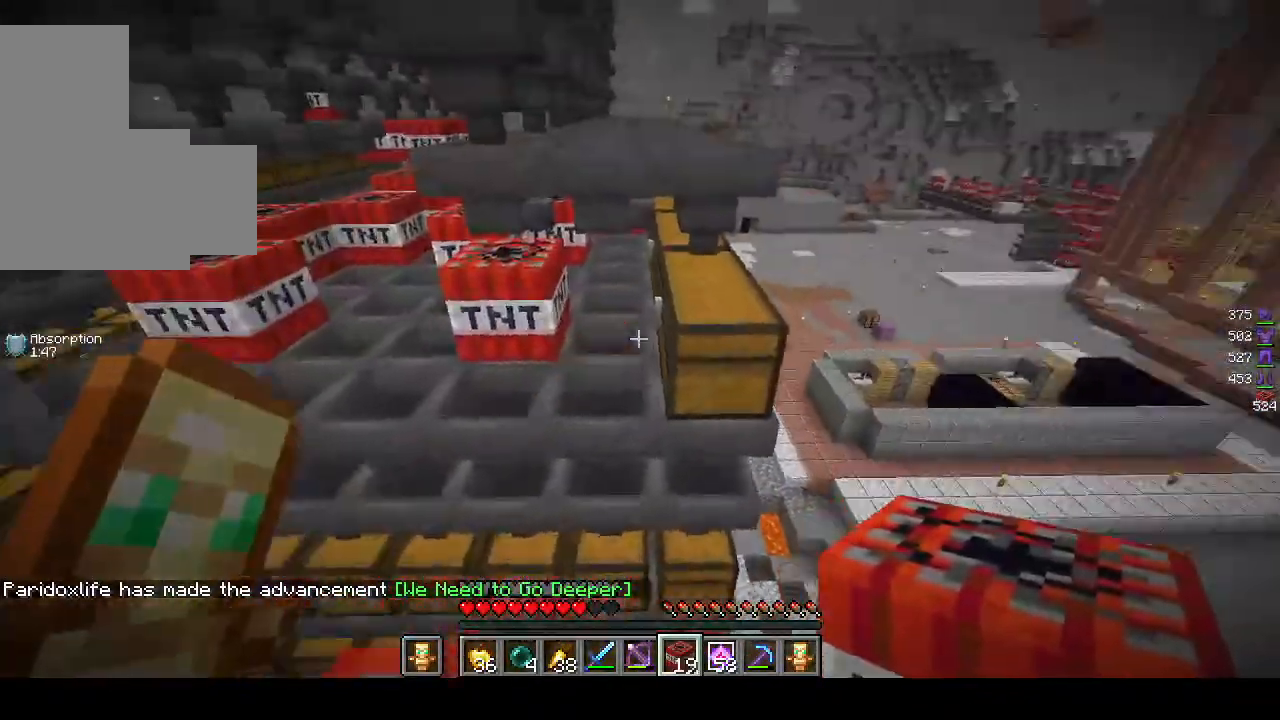
Gameplay with keyboard and mouse; each line is a JSON object with the keys and mouse buttons held at the frame after it. "events" lists presses ("down") and releases ("up") of "a", "d", "s", "w", "mouse_left" and "mouse_right" between this image and that frame as [ms after this image, input, new state], when the widget could be followed in between. "mouse_left", "mouse_right" = the "left", "right" buttons of the "mouse" list. No other keys are recorded. Fast repeated clicks can show as one long hold. Mouse movement is not recorded.
{"keys": ["a", "s"], "mouse": ["right"]}
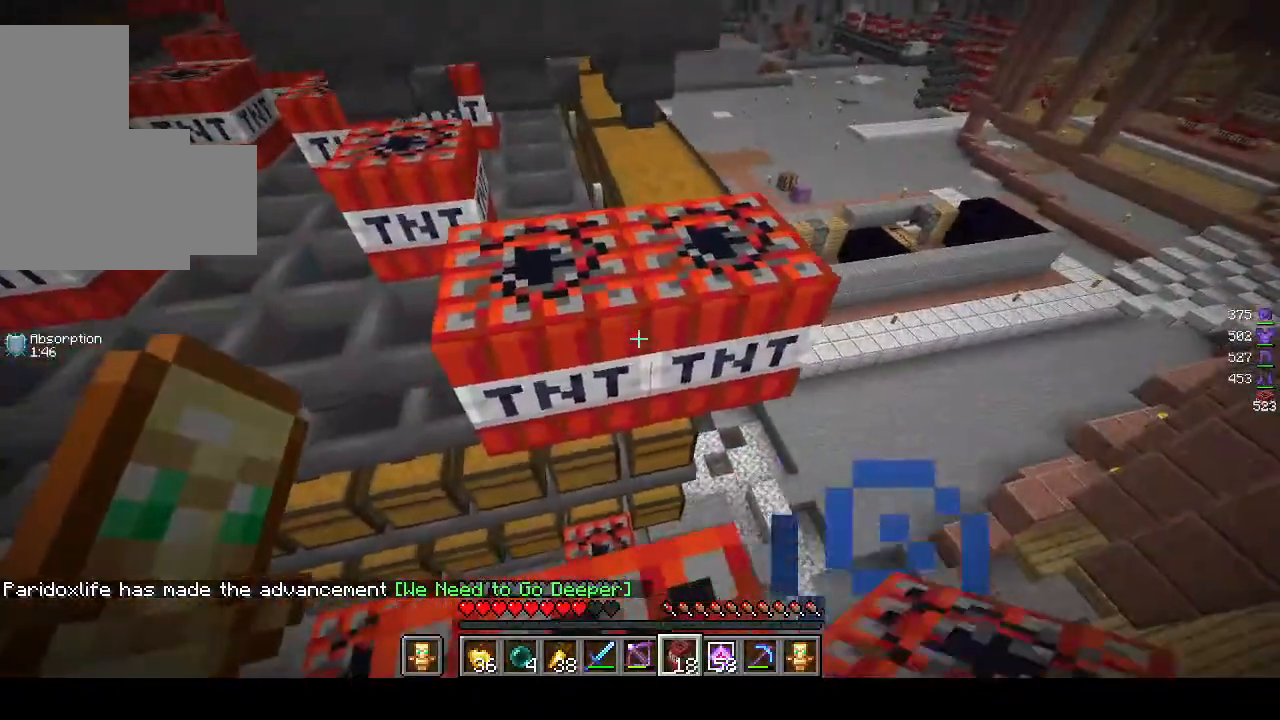
{"keys": ["d"], "mouse": [], "events": [[300, "a", "up"], [367, "d", "down"], [367, "mouse_right", "up"], [400, "s", "up"]]}
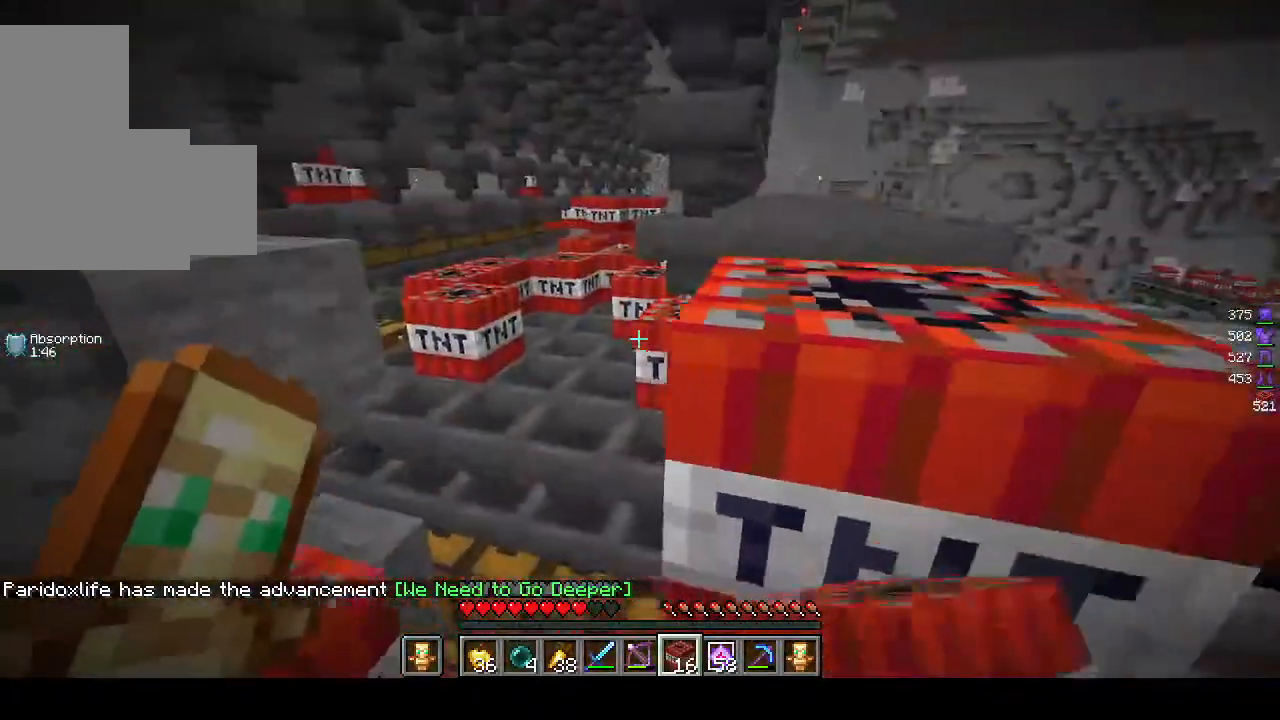
{"keys": ["d", "w"], "mouse": [], "events": [[117, "w", "down"], [183, "d", "up"], [400, "d", "down"]]}
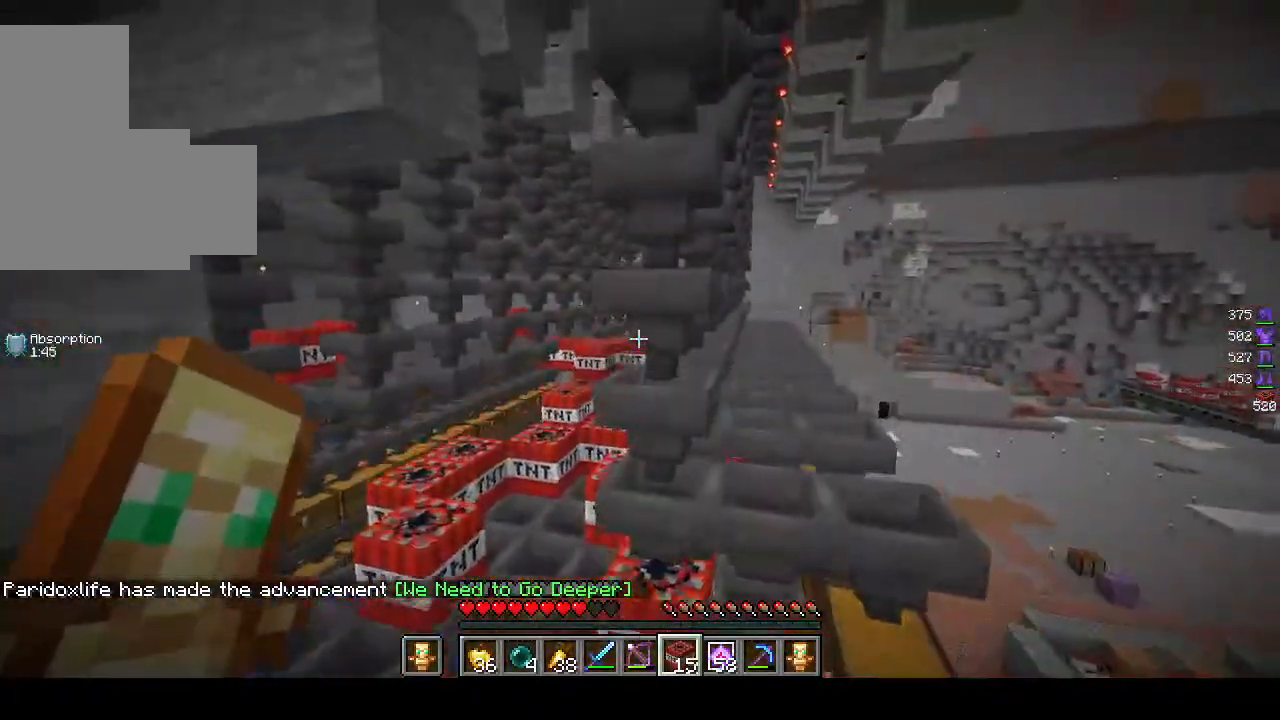
{"keys": ["a", "s"], "mouse": ["right"]}
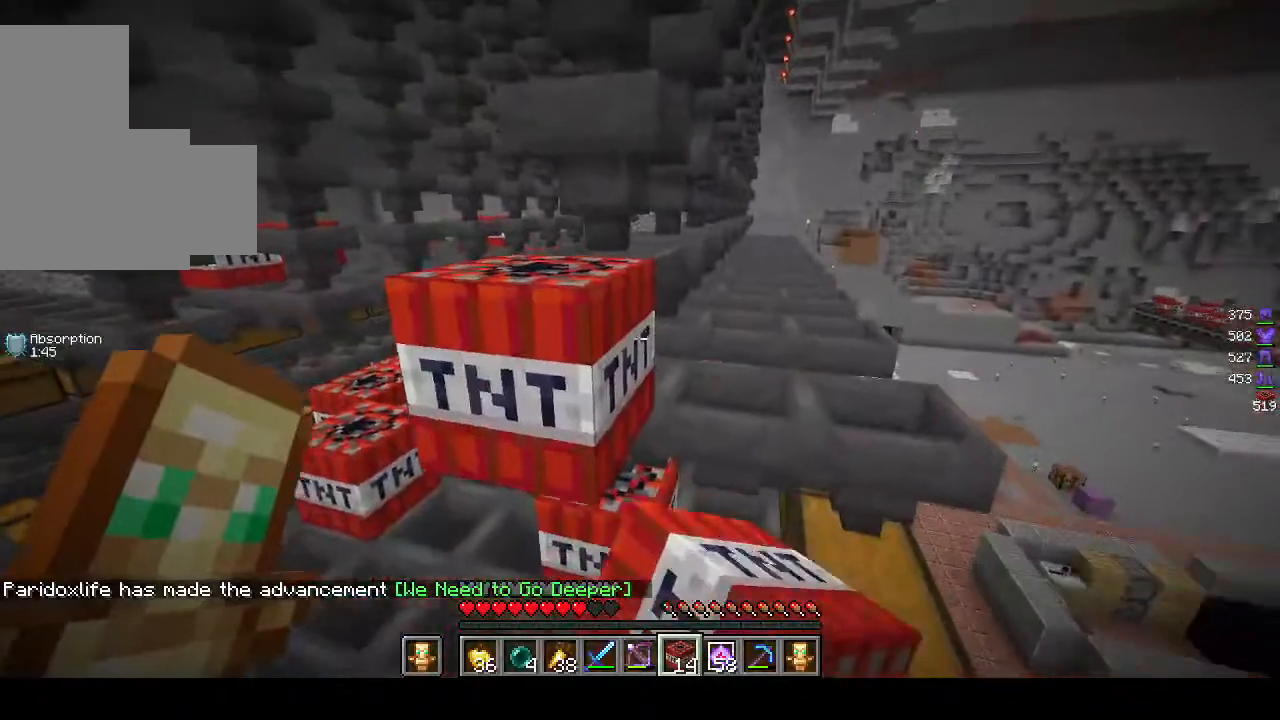
{"keys": ["d"], "mouse": [], "events": [[367, "a", "up"], [367, "d", "down"], [367, "mouse_right", "up"], [367, "s", "up"]]}
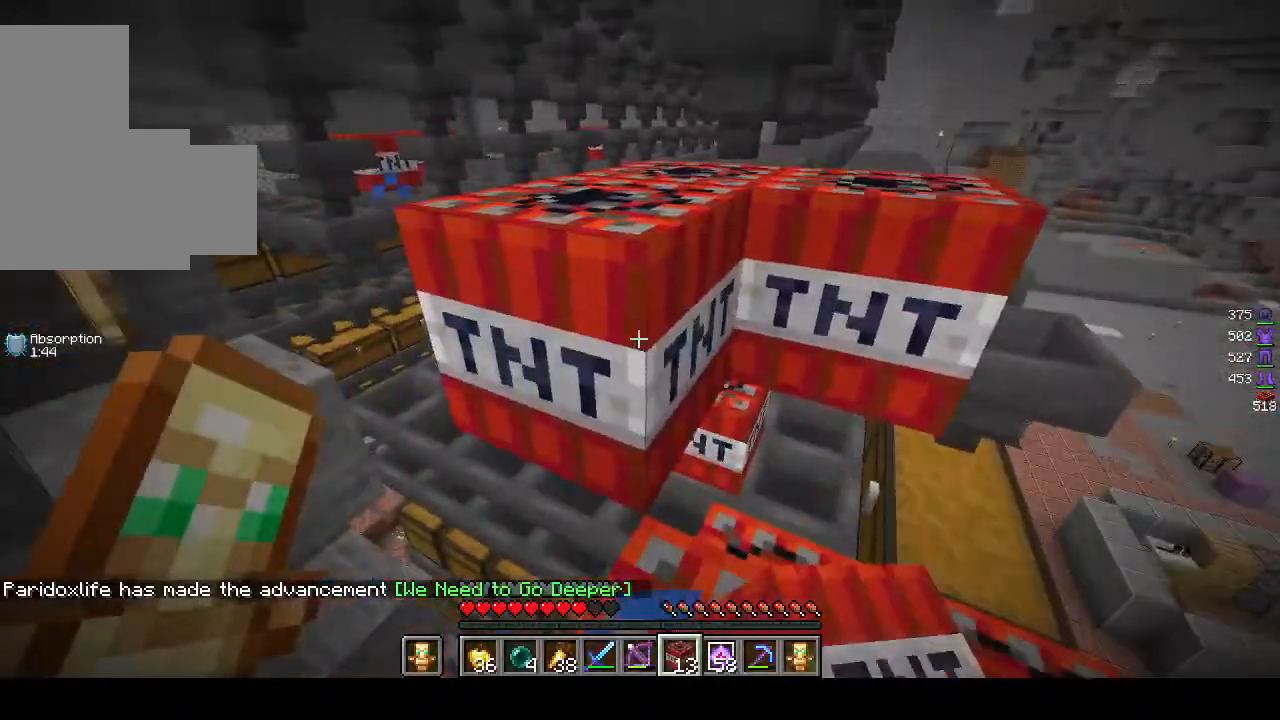
{"keys": ["w"], "mouse": [], "events": [[67, "d", "up"], [100, "w", "down"]]}
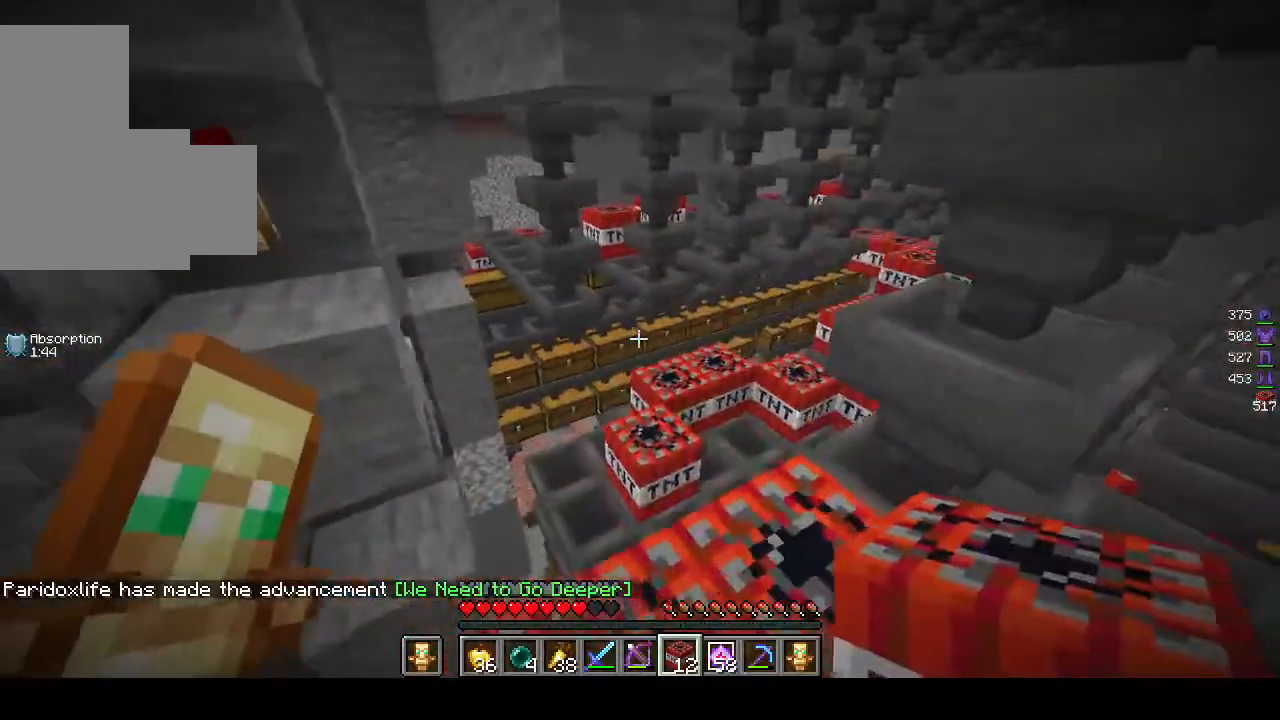
{"keys": ["w"], "mouse": ["right"], "events": [[433, "mouse_right", "down"]]}
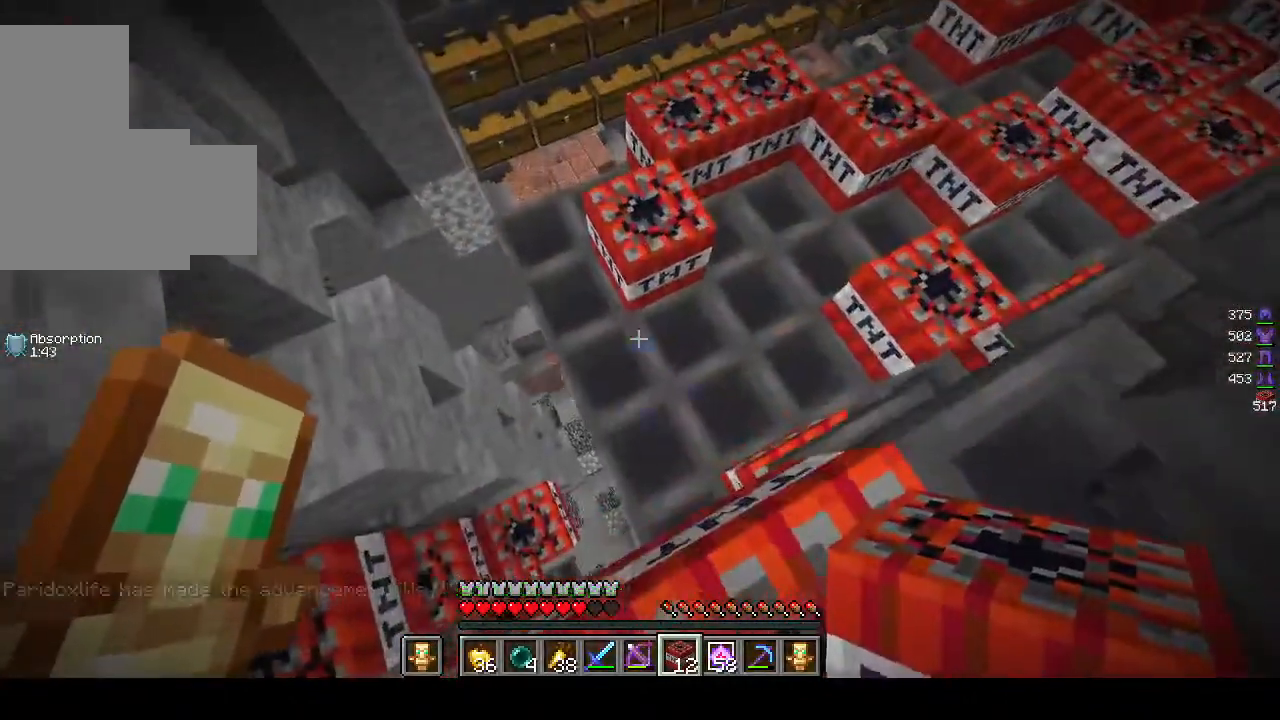
{"keys": ["a", "w"], "mouse": ["right"]}
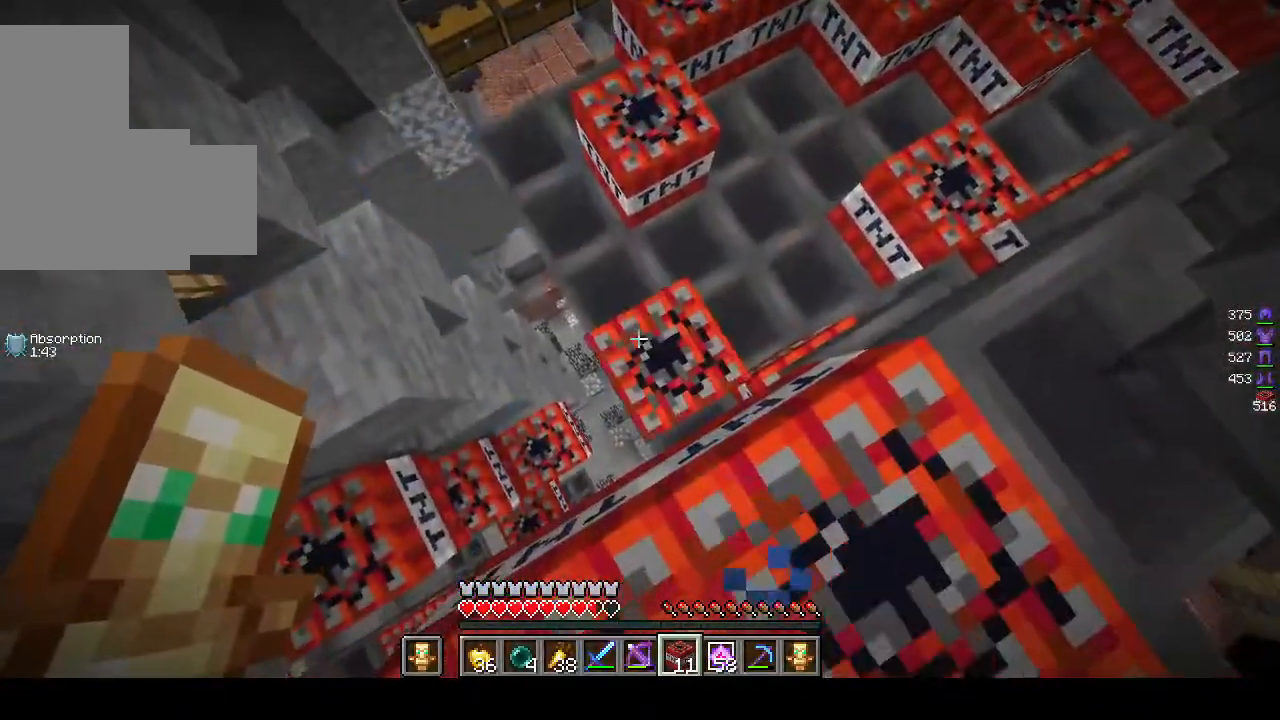
{"keys": ["w"], "mouse": [], "events": [[67, "a", "up"], [167, "mouse_right", "up"]]}
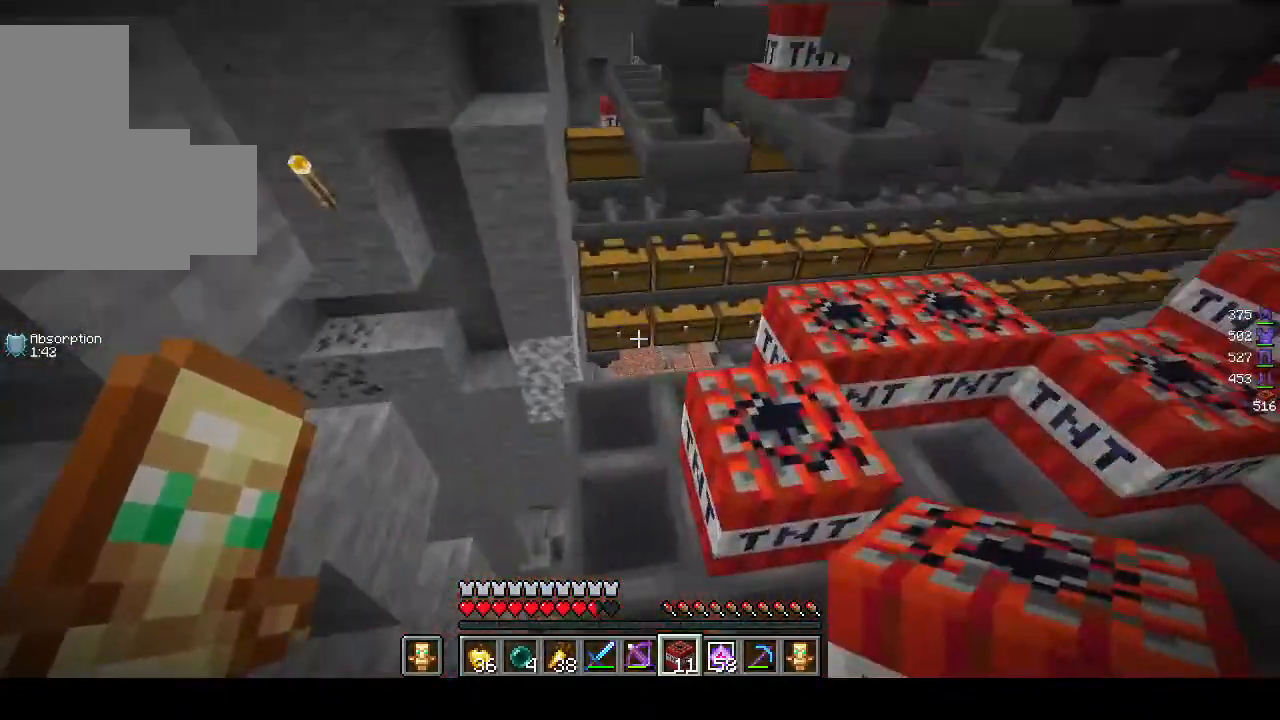
{"keys": ["w"], "mouse": [], "events": []}
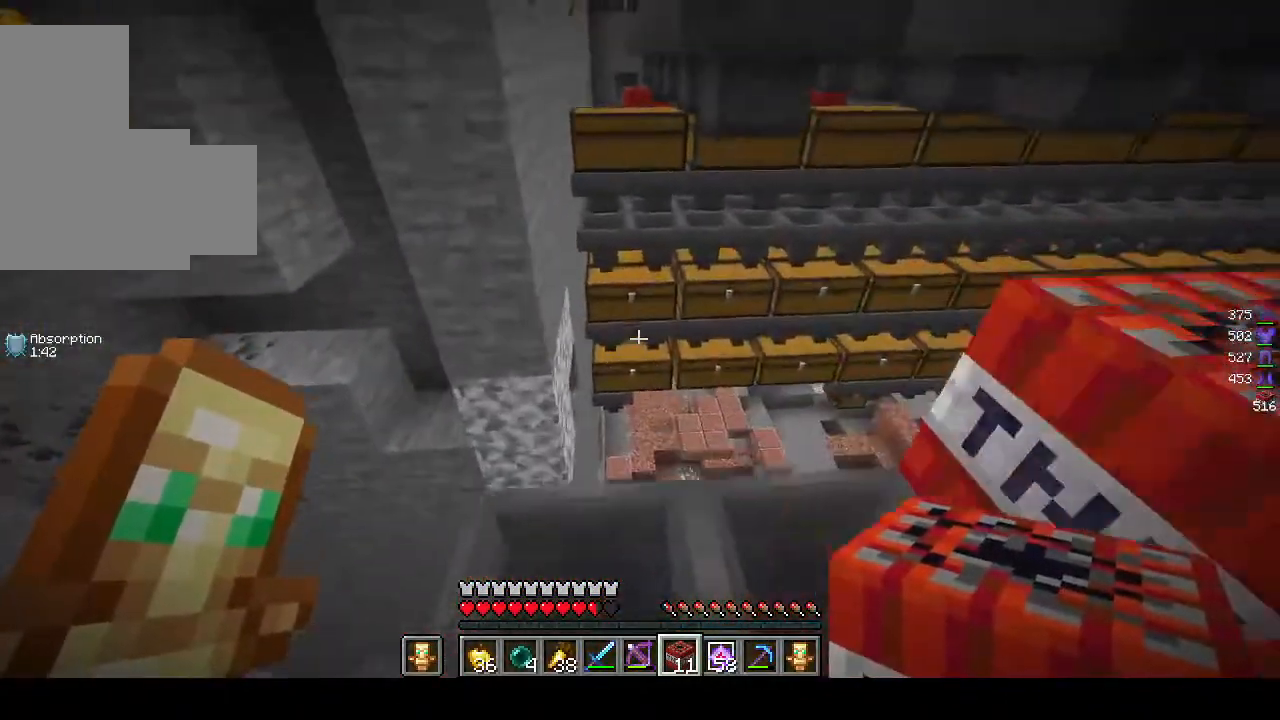
{"keys": [], "mouse": [], "events": [[467, "w", "up"]]}
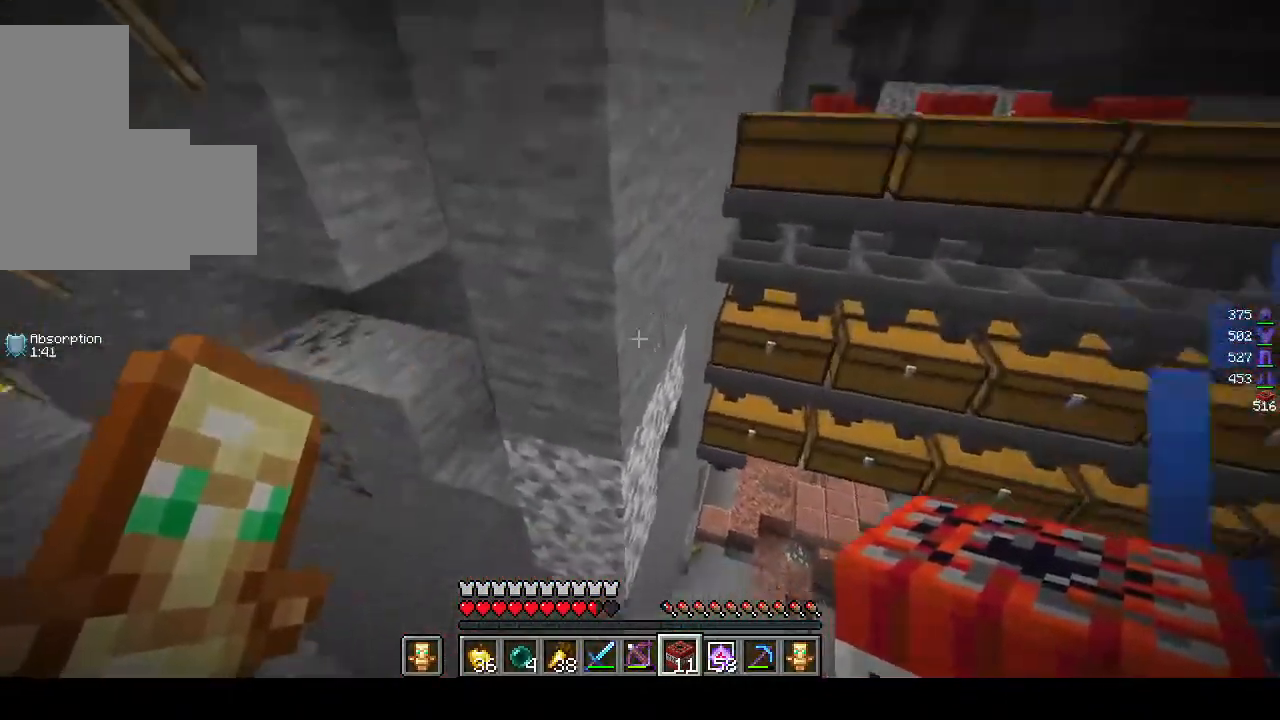
{"keys": ["s"], "mouse": ["right"], "events": [[17, "mouse_right", "down"], [67, "s", "down"], [167, "a", "down"], [200, "mouse_right", "up"], [283, "mouse_right", "down"], [483, "a", "up"]]}
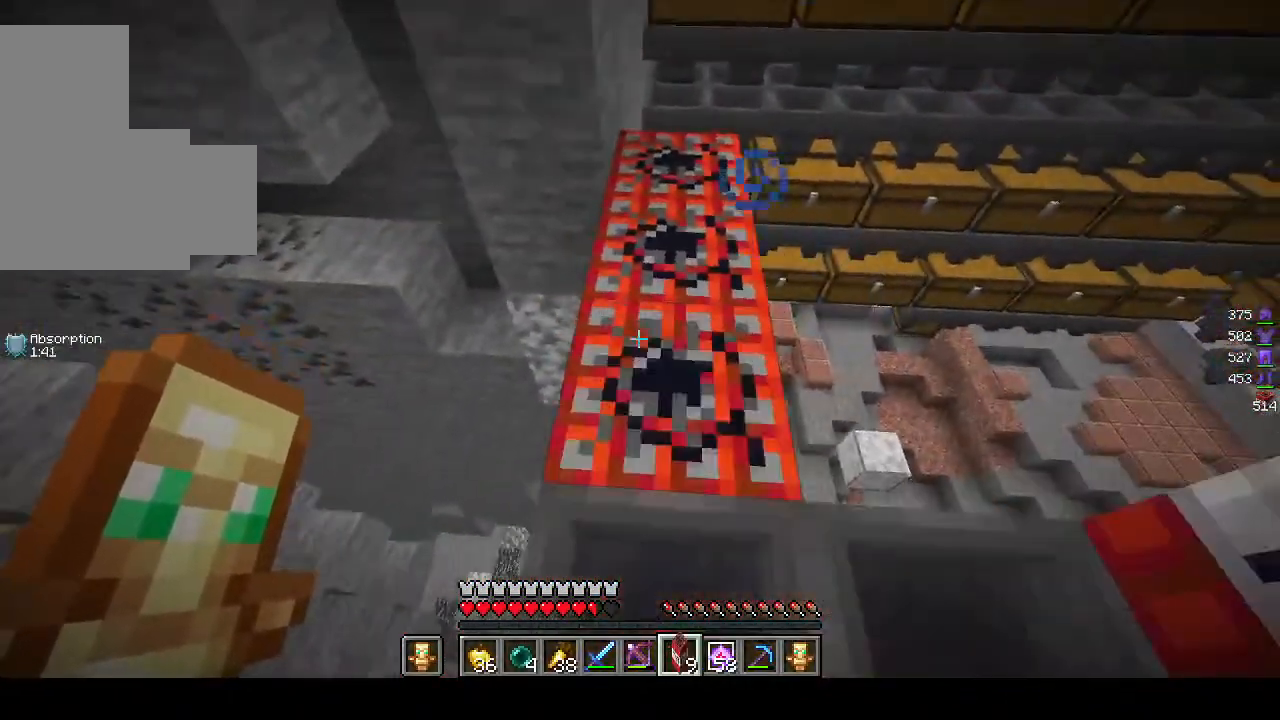
{"keys": ["w"], "mouse": [], "events": [[83, "mouse_right", "up"], [167, "s", "up"], [317, "w", "down"]]}
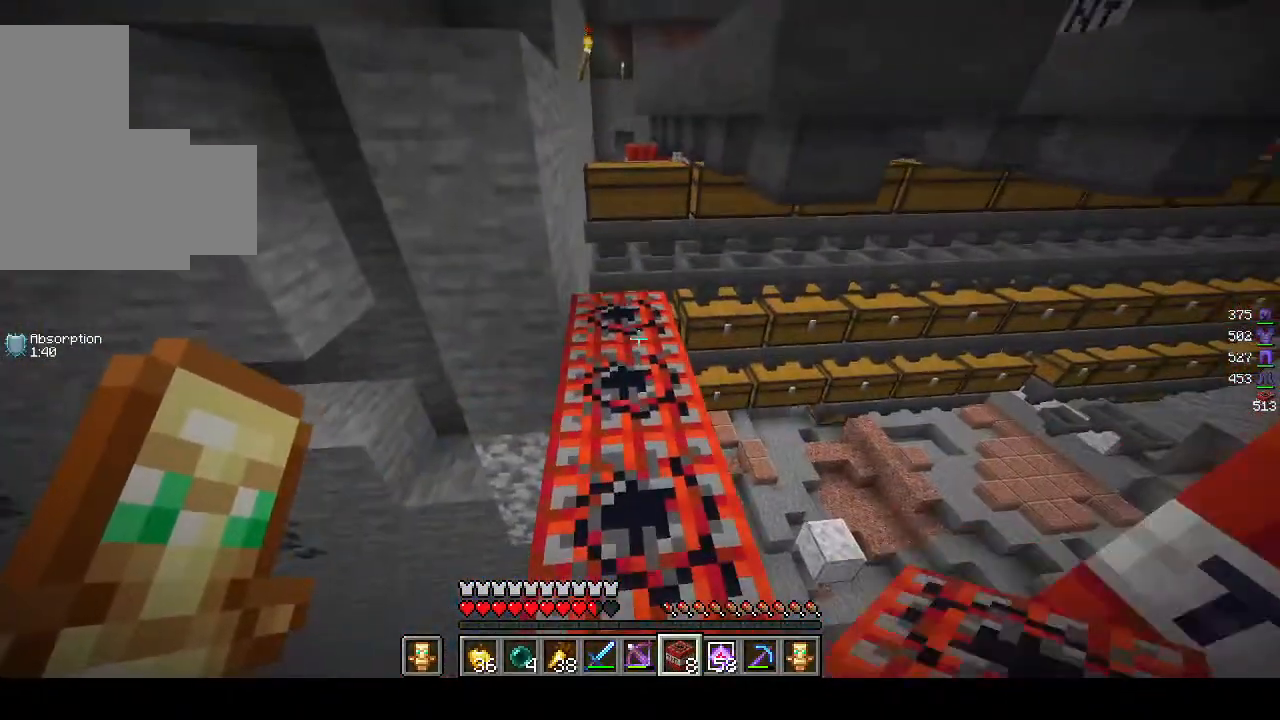
{"keys": ["w"], "mouse": [], "events": []}
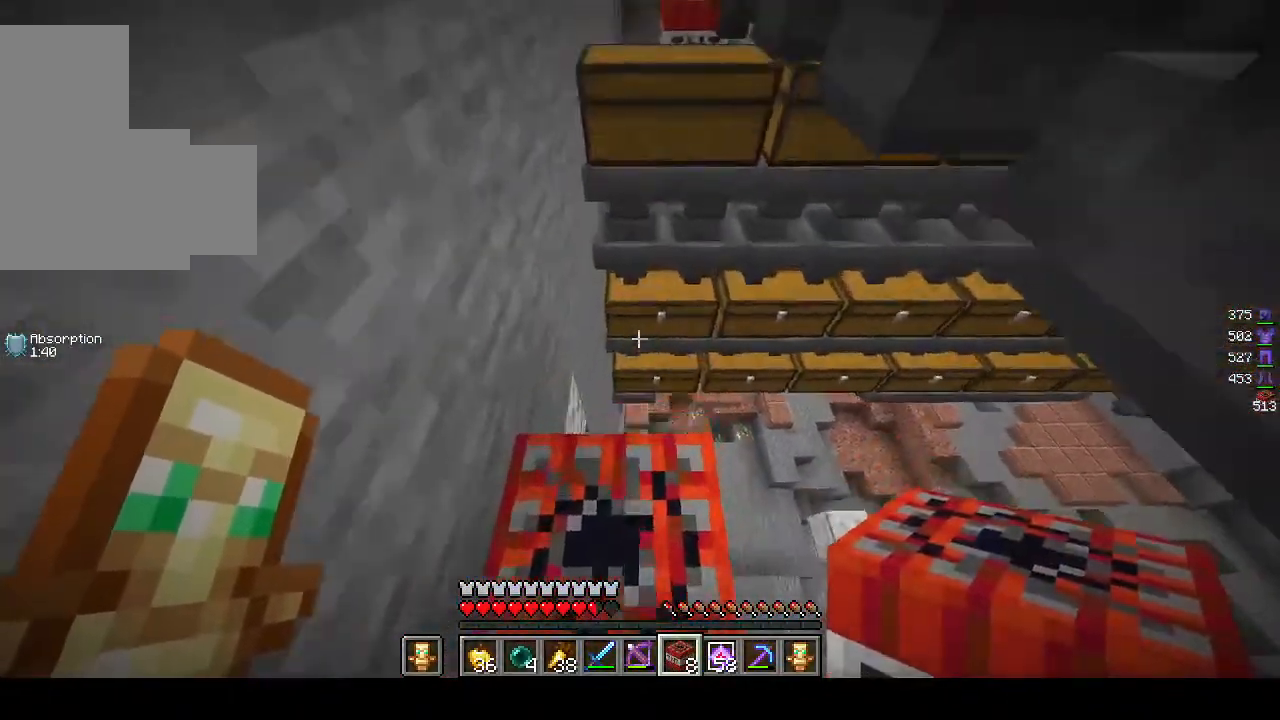
{"keys": [], "mouse": [], "events": [[467, "w", "up"]]}
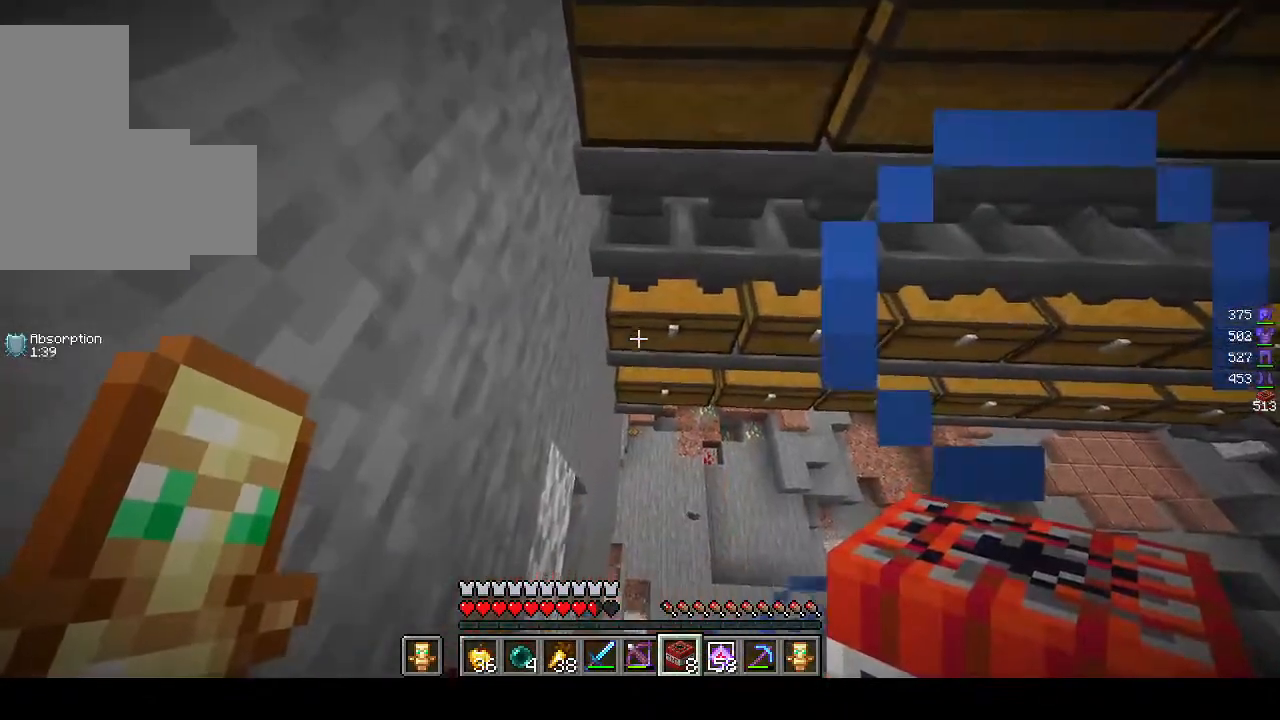
{"keys": ["a", "s"], "mouse": ["right"], "events": [[33, "mouse_right", "down"], [167, "a", "down"], [183, "mouse_right", "up"], [200, "s", "down"], [383, "mouse_right", "down"]]}
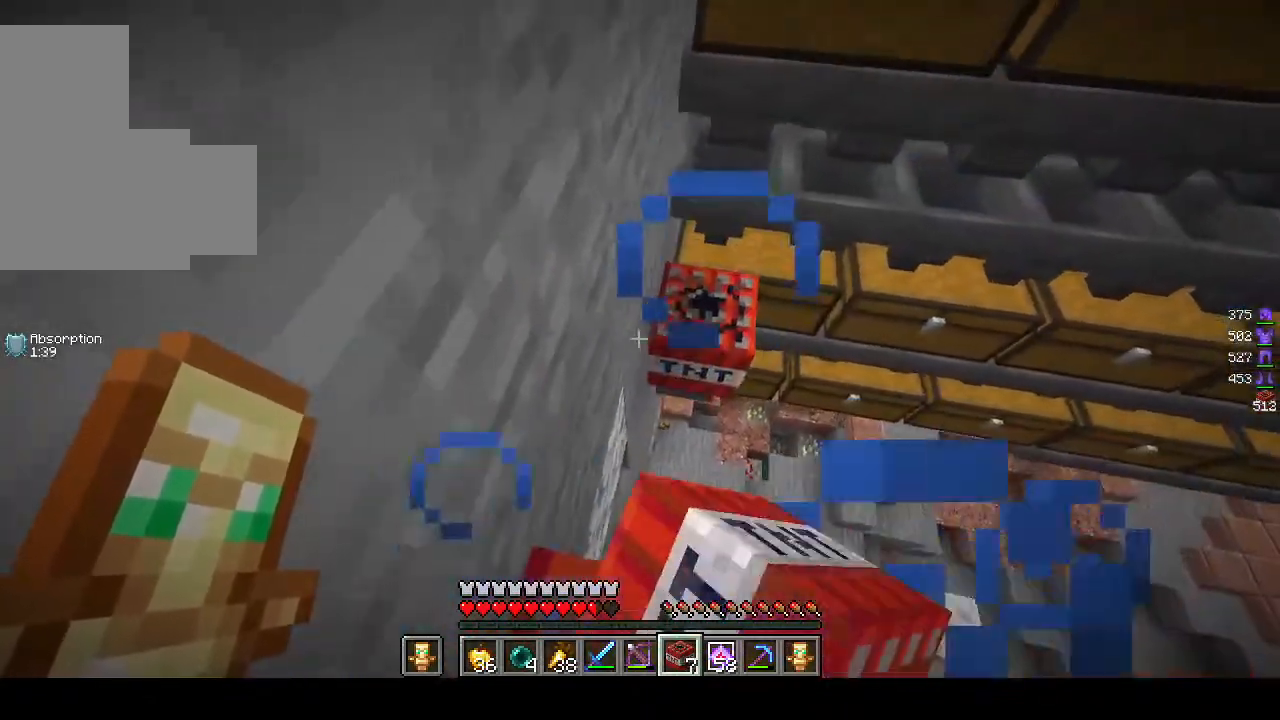
{"keys": [], "mouse": [], "events": [[117, "mouse_right", "up"], [233, "mouse_right", "down"], [367, "a", "up"], [400, "mouse_right", "up"], [483, "s", "up"]]}
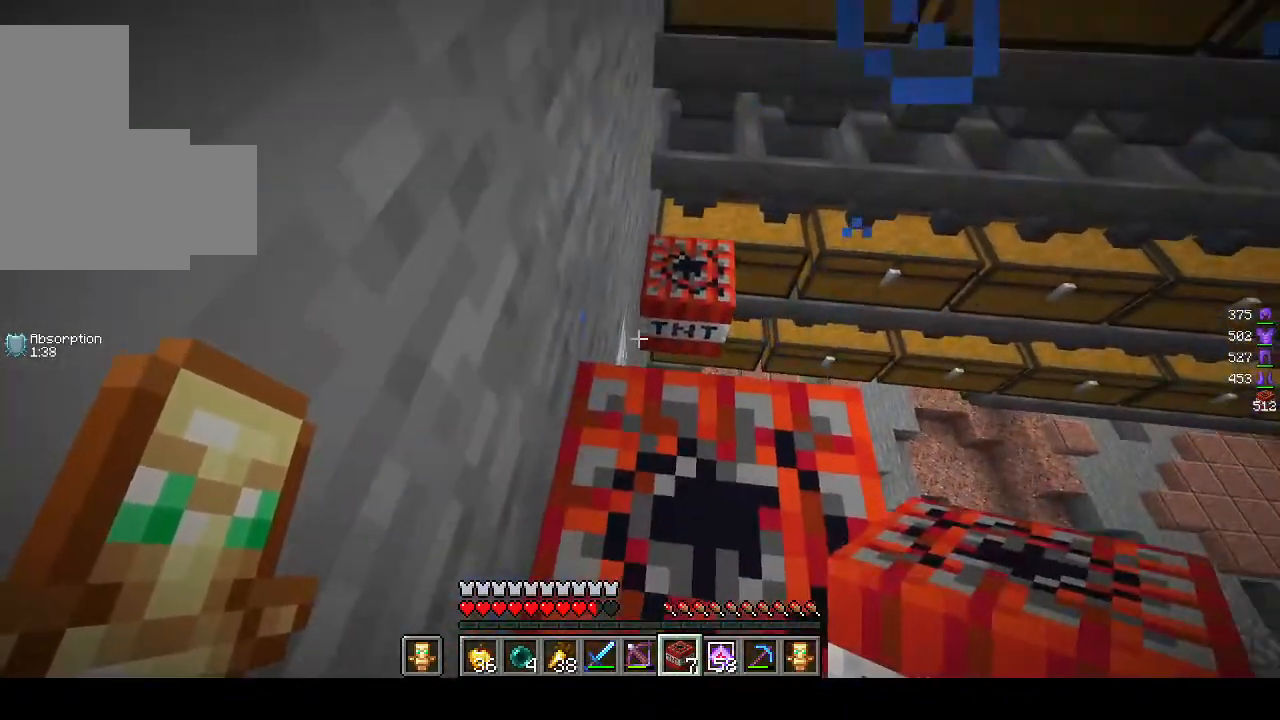
{"keys": ["w"], "mouse": [], "events": [[133, "mouse_right", "down"], [317, "mouse_right", "up"], [467, "w", "down"]]}
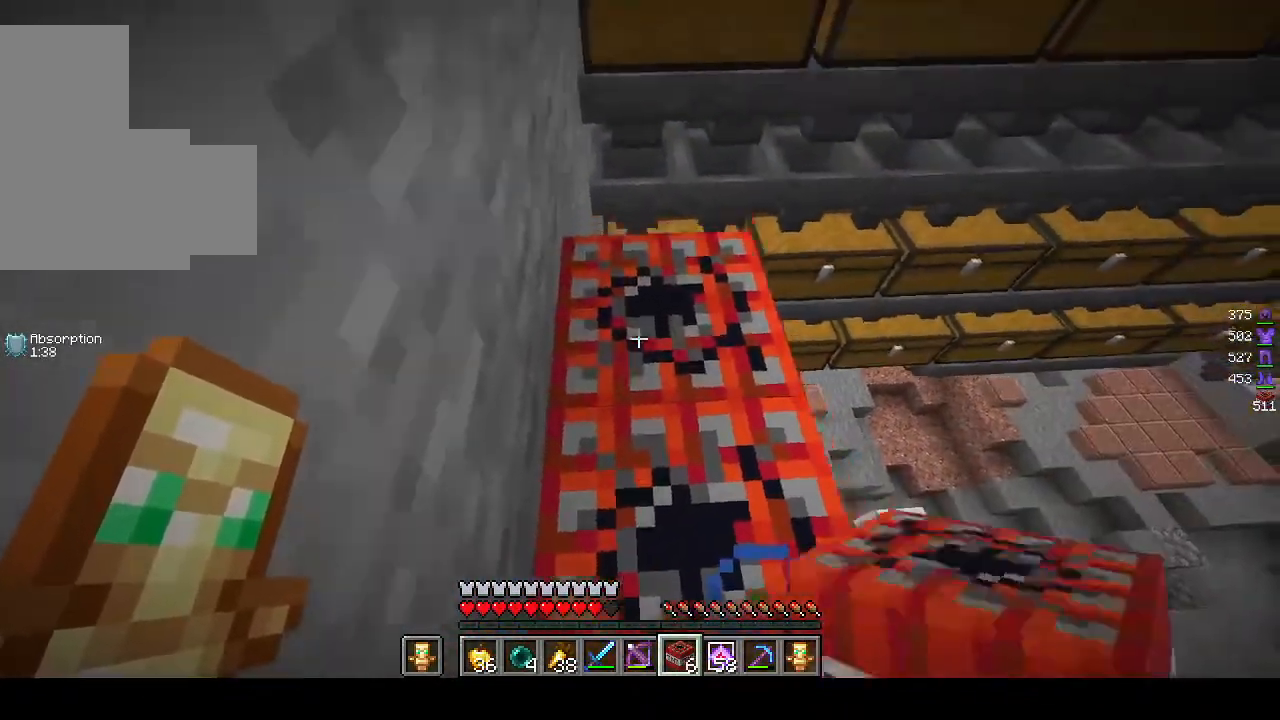
{"keys": ["w"], "mouse": [], "events": []}
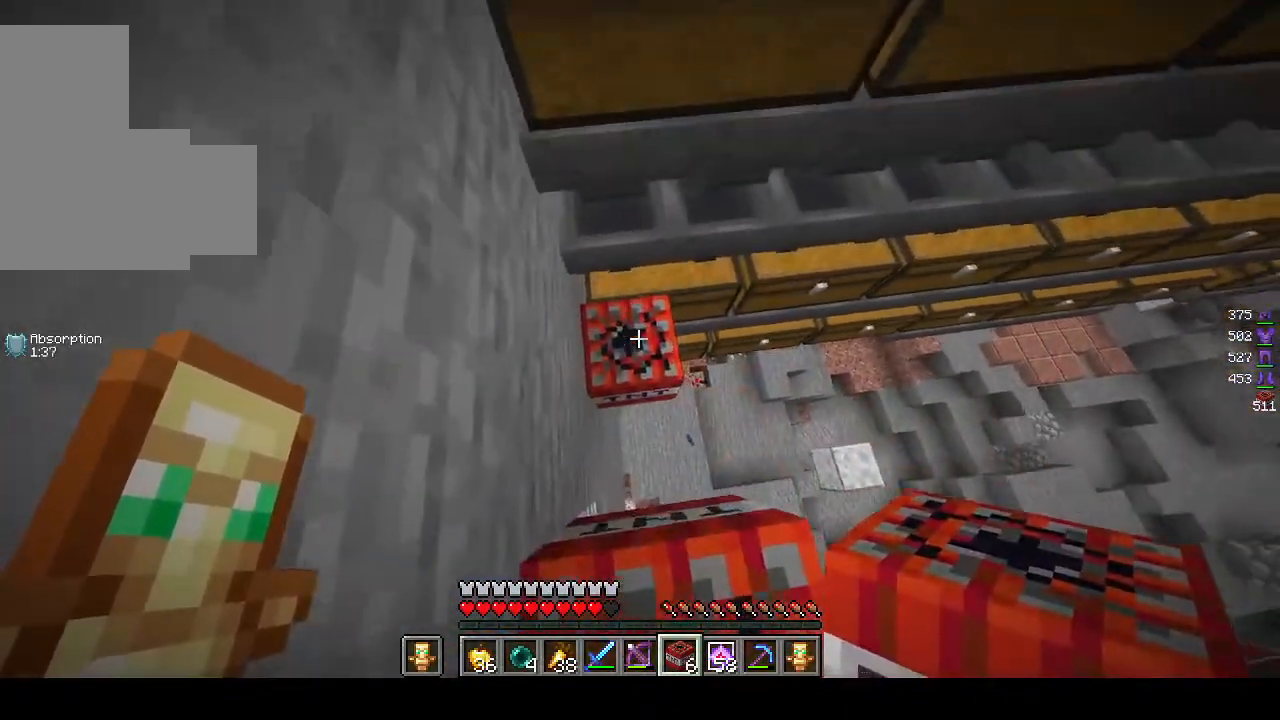
{"keys": [], "mouse": [], "events": [[183, "w", "up"], [233, "s", "down"], [500, "s", "up"]]}
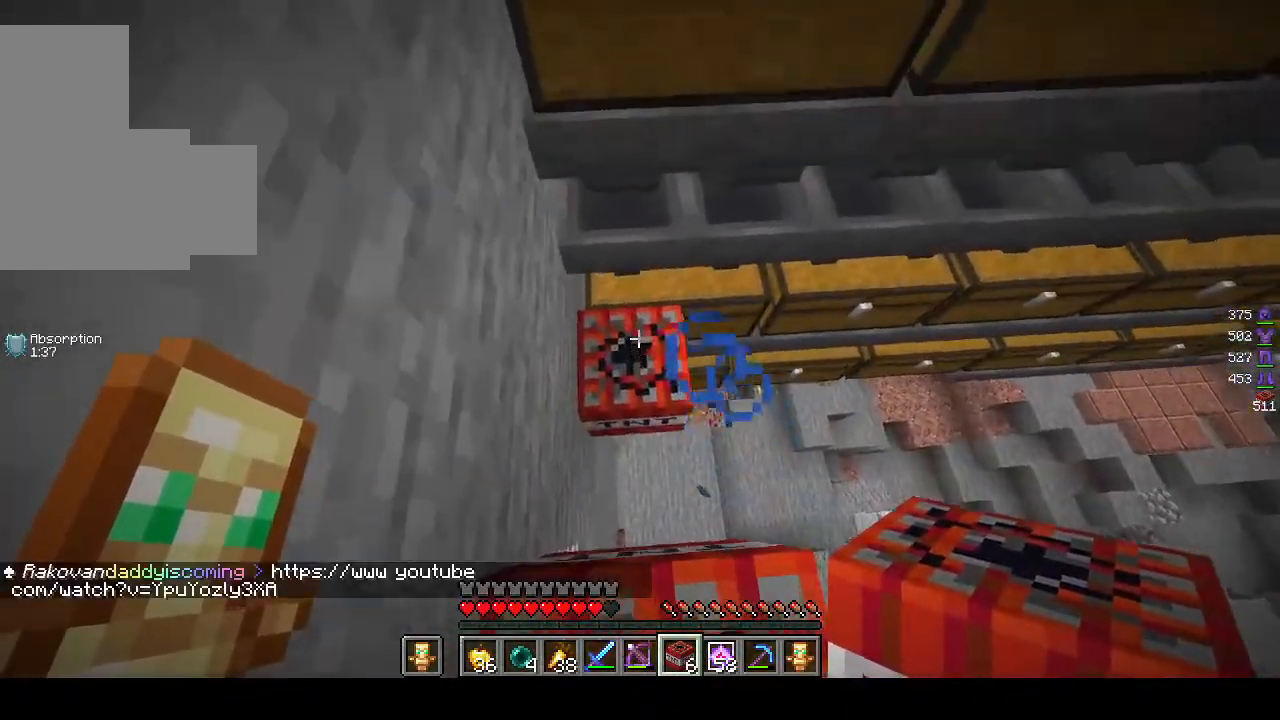
{"keys": ["d"], "mouse": [], "events": [[67, "w", "down"], [417, "d", "down"], [500, "w", "up"]]}
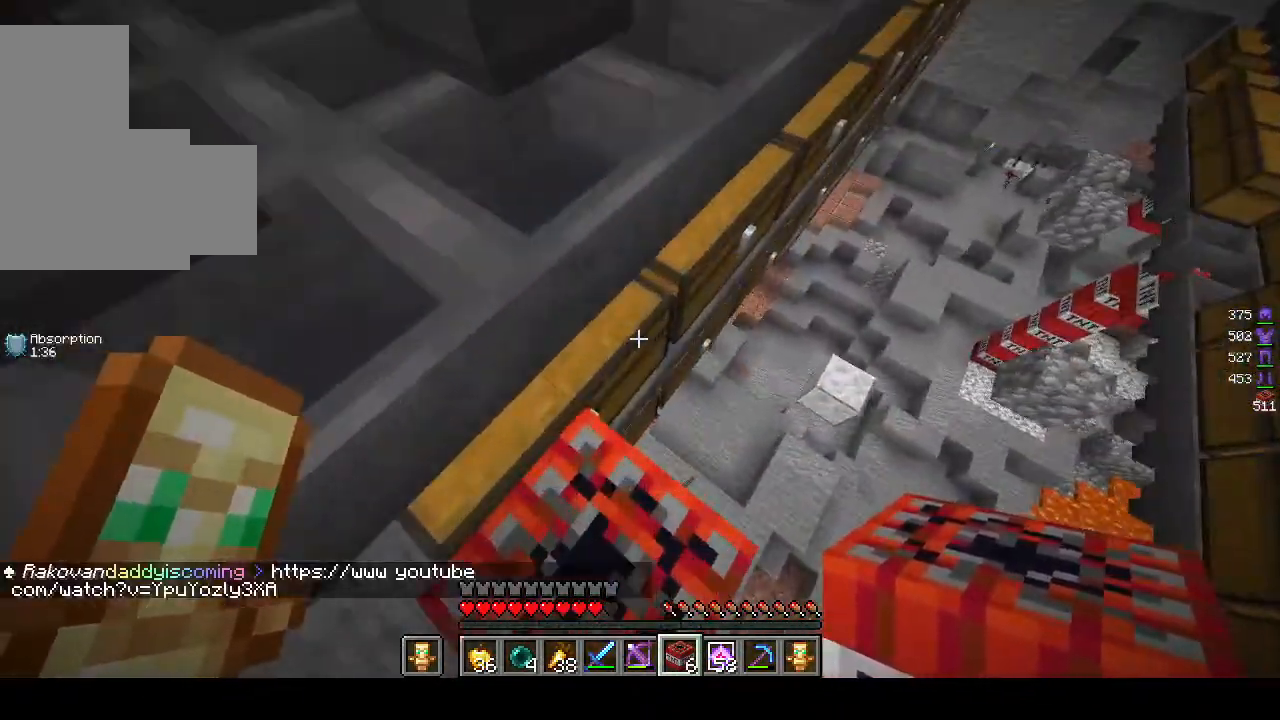
{"keys": ["d", "s"], "mouse": [], "events": [[217, "s", "down"]]}
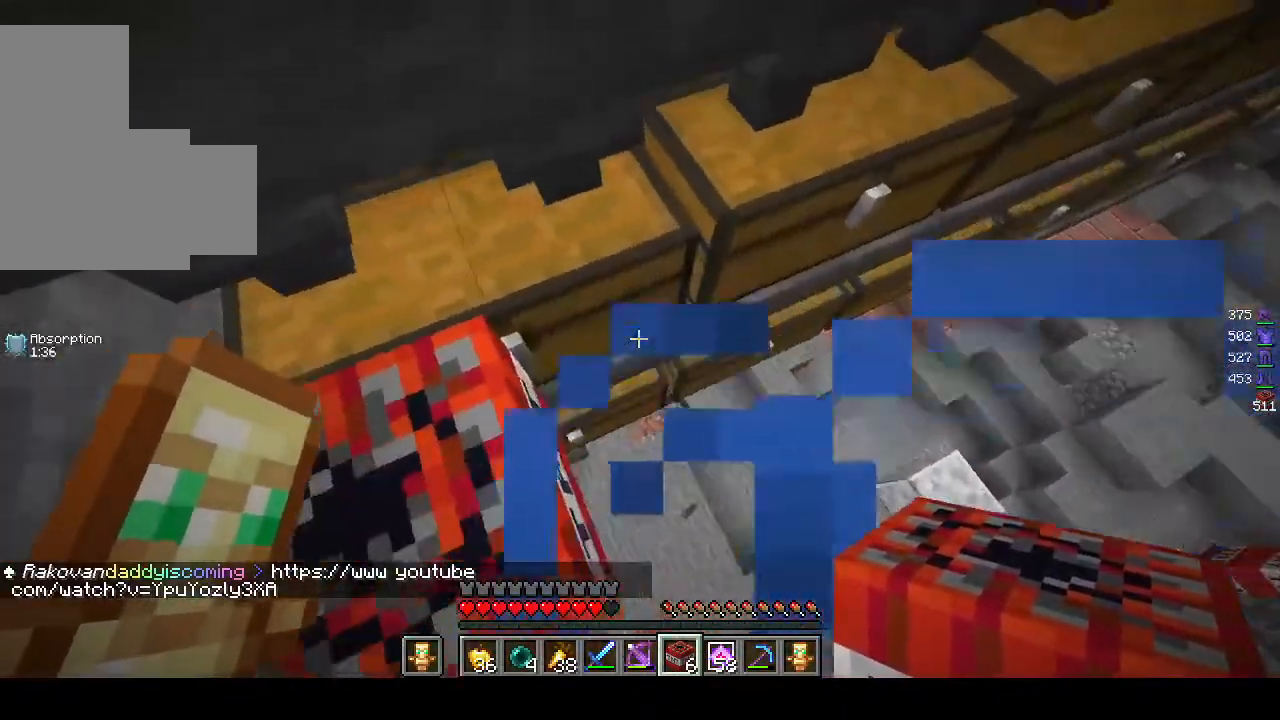
{"keys": ["d", "w"], "mouse": [], "events": [[67, "d", "up"], [83, "mouse_right", "down"], [83, "s", "up"], [217, "mouse_right", "up"], [400, "d", "down"], [400, "w", "down"]]}
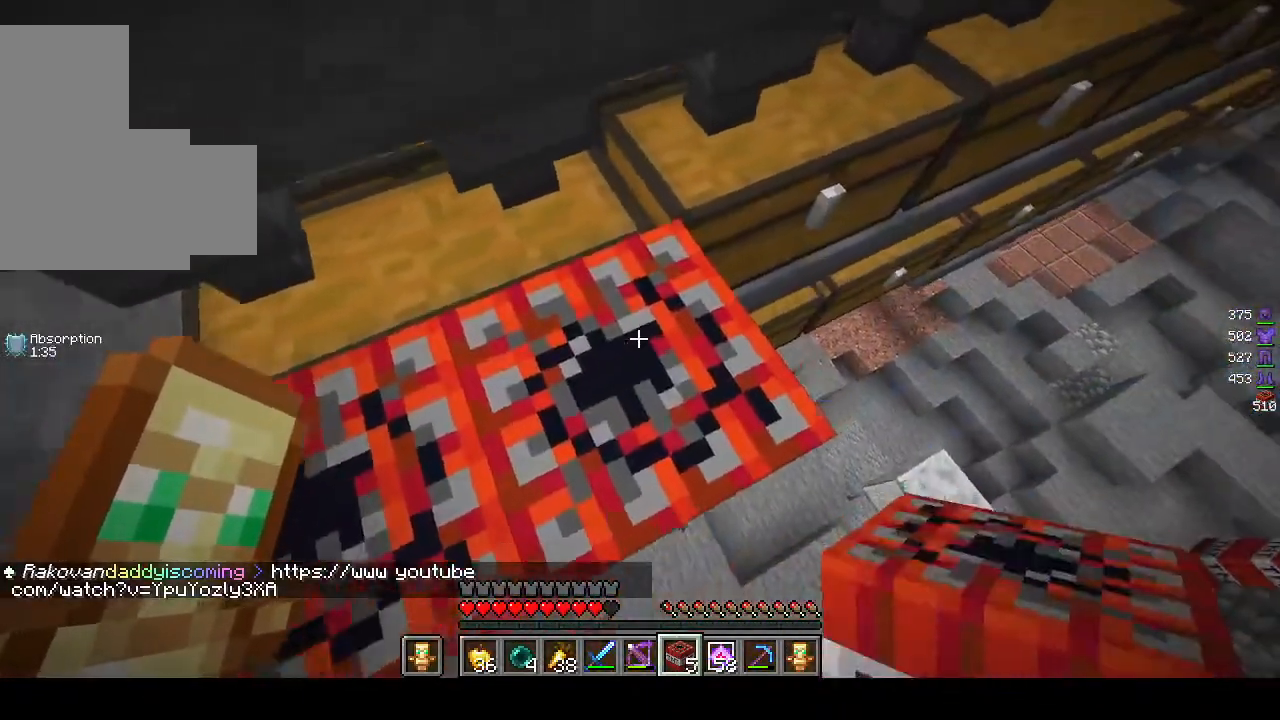
{"keys": ["d", "w"], "mouse": ["right"], "events": [[400, "mouse_right", "down"]]}
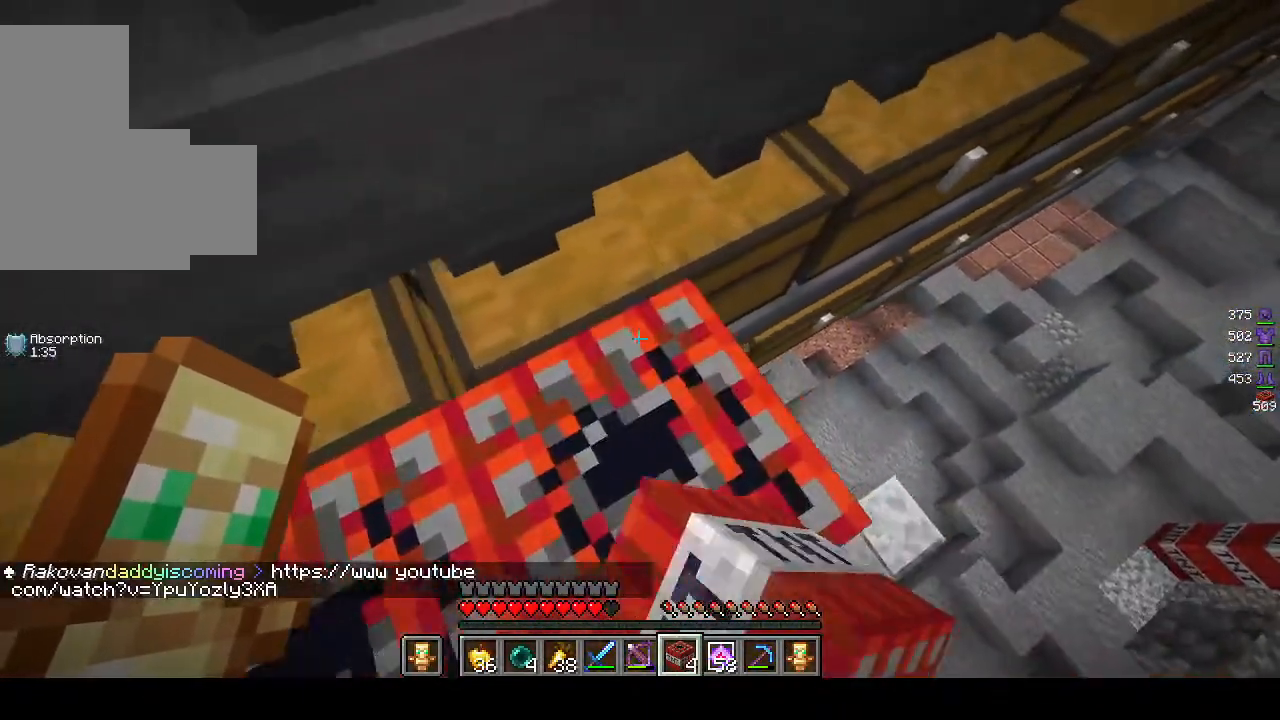
{"keys": ["d", "w"], "mouse": ["right"], "events": [[100, "mouse_right", "up"], [467, "mouse_right", "down"]]}
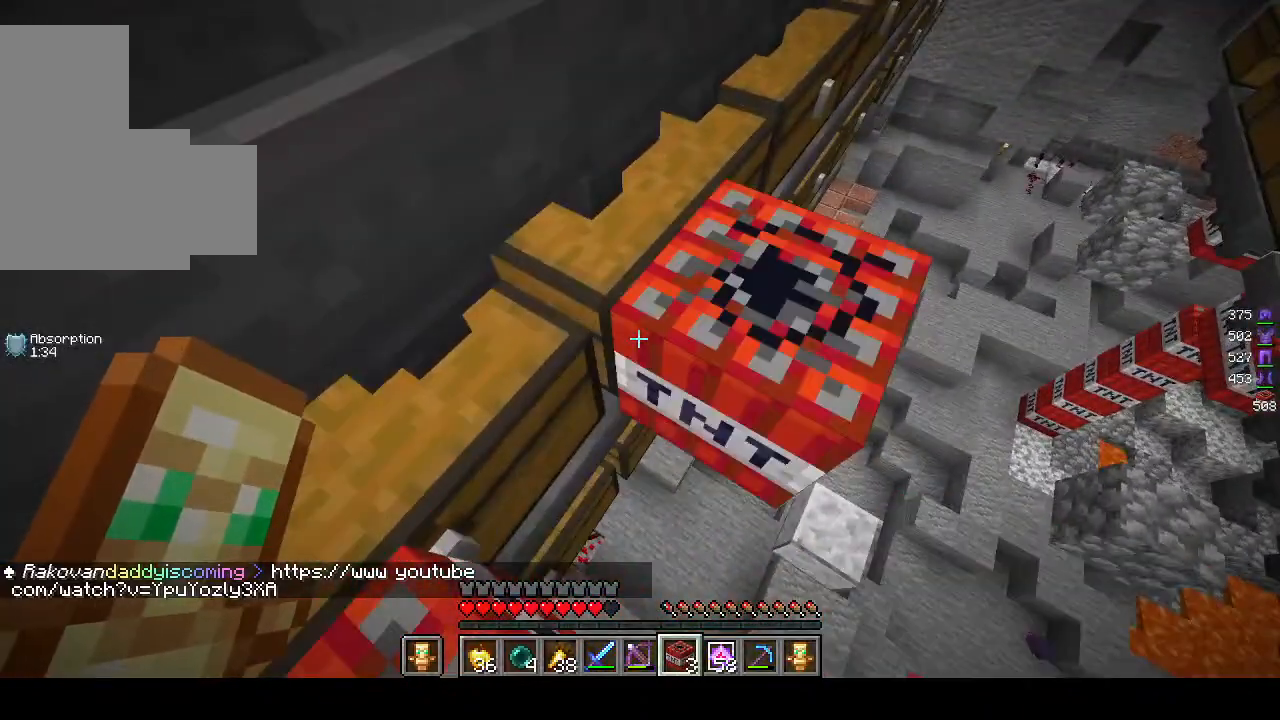
{"keys": ["a", "s"], "mouse": [], "events": [[117, "mouse_right", "up"], [267, "w", "up"], [317, "s", "down"], [383, "a", "down"], [417, "d", "up"]]}
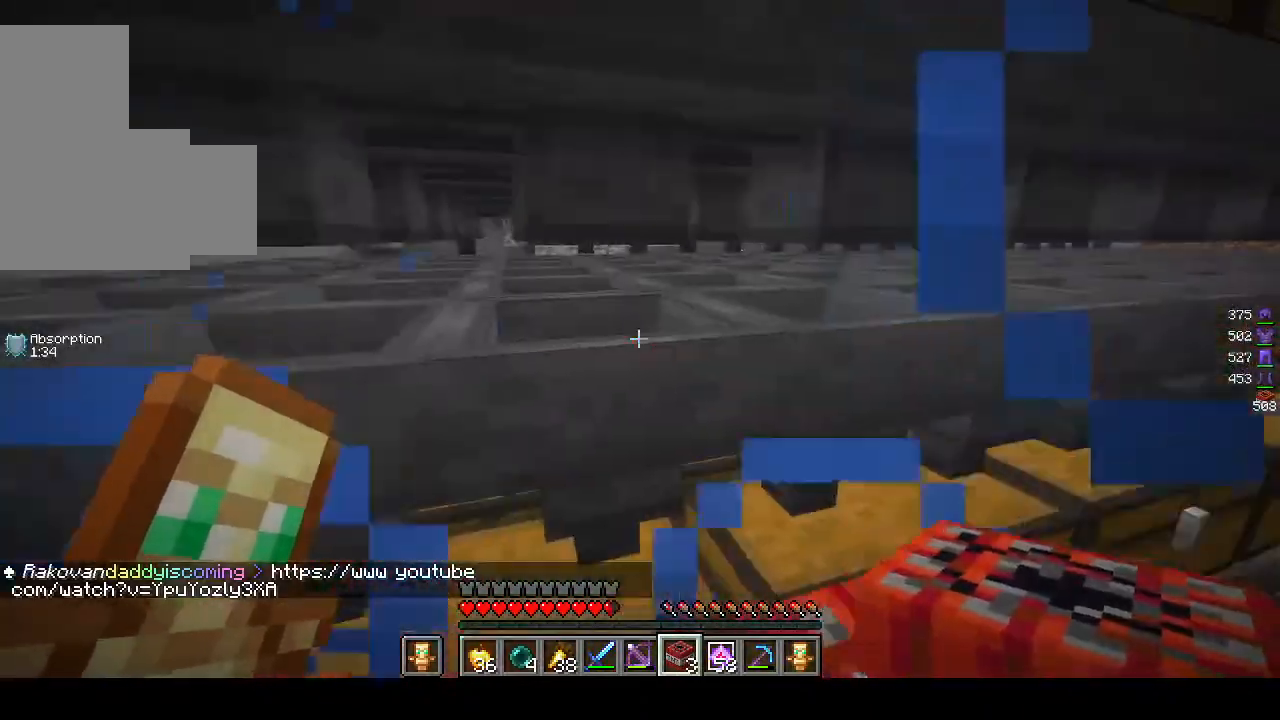
{"keys": [], "mouse": ["left"], "events": [[67, "s", "up"], [333, "mouse_left", "down"], [400, "a", "up"]]}
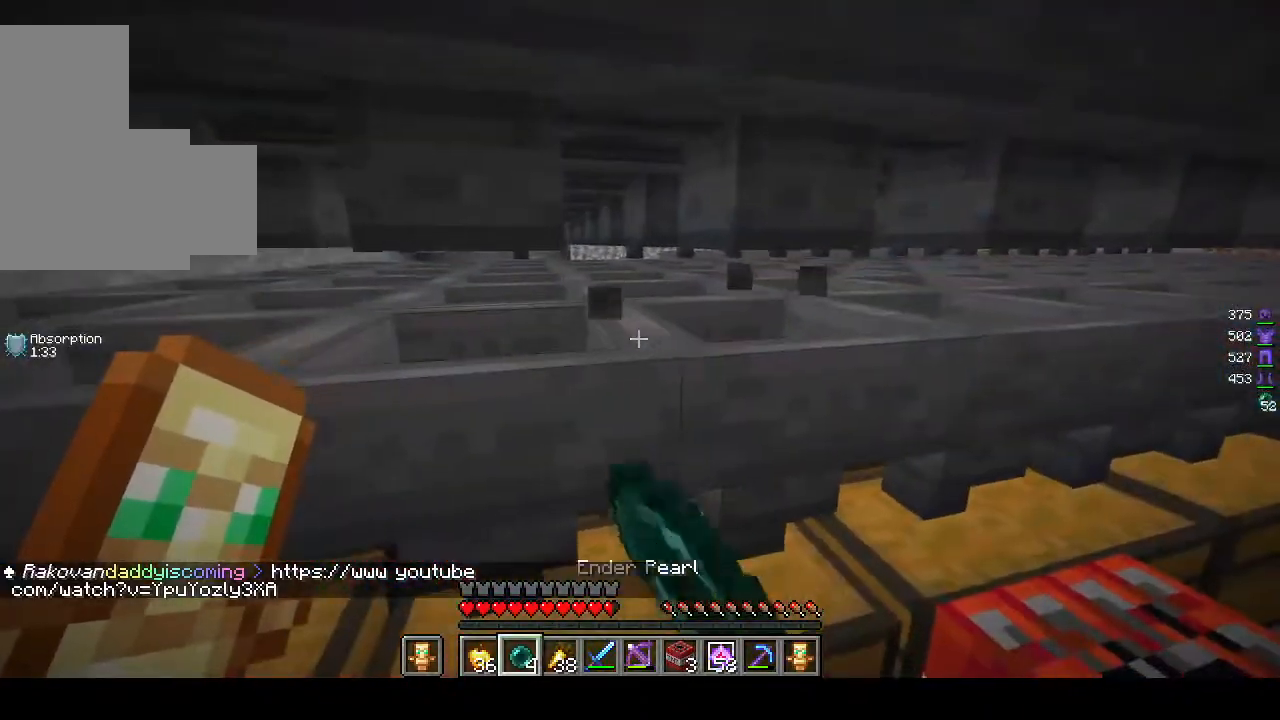
{"keys": [], "mouse": ["left"], "events": []}
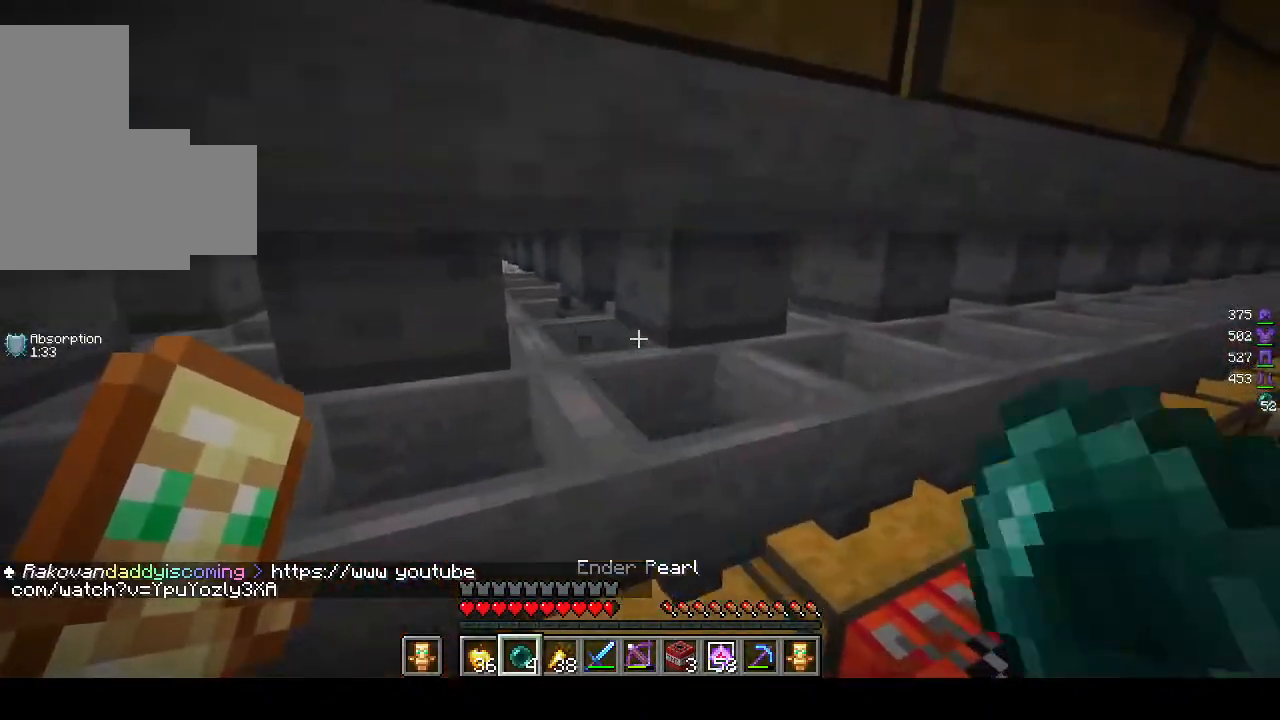
{"keys": [], "mouse": [], "events": [[17, "mouse_left", "up"]]}